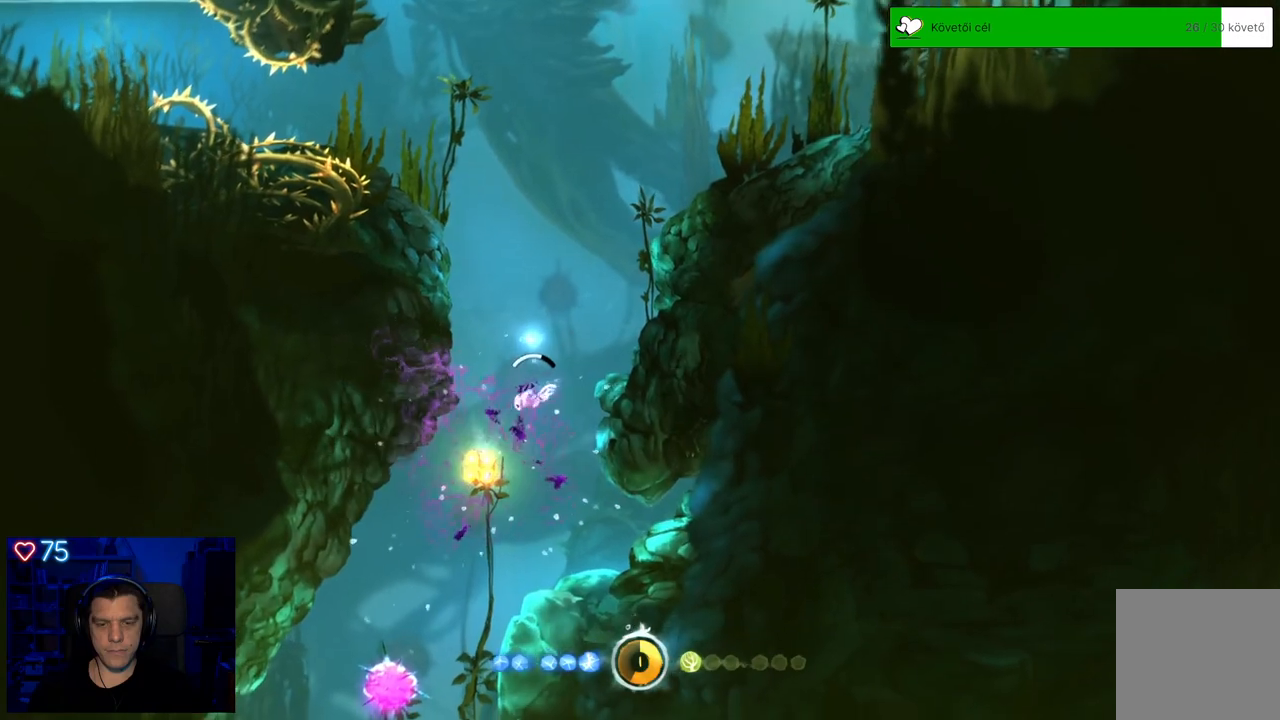
Gameplay with a controller (Xbox layout); each line is a JSON object with the inputs held at the frame after it. "events" lists button and stick changes between this image and that frame as [ms after this image, input, new state], when the widget could be followed in between. Not read: L3.
{"buttons": [], "left_stick": "down-left", "right_stick": "center", "events": []}
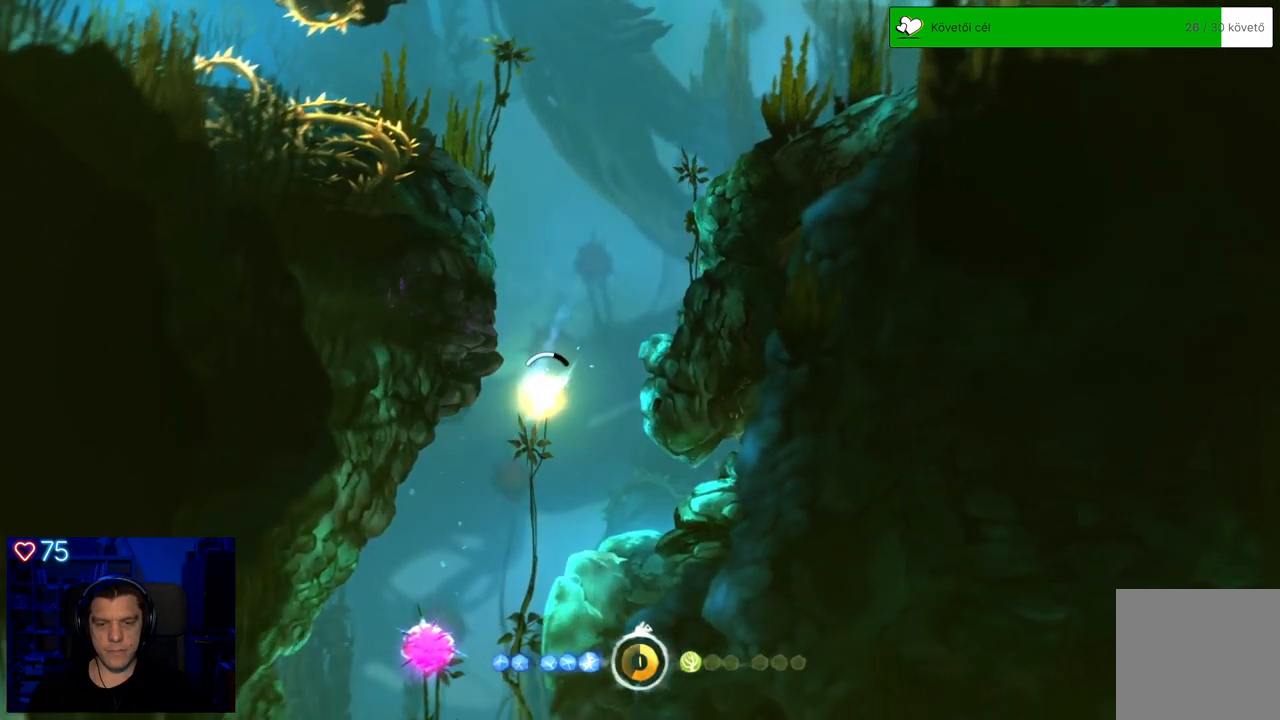
{"buttons": ["X"], "left_stick": "down-left", "right_stick": "center", "events": [[133, "X", "down"], [217, "X", "up"], [317, "X", "down"], [383, "X", "up"], [467, "X", "down"]]}
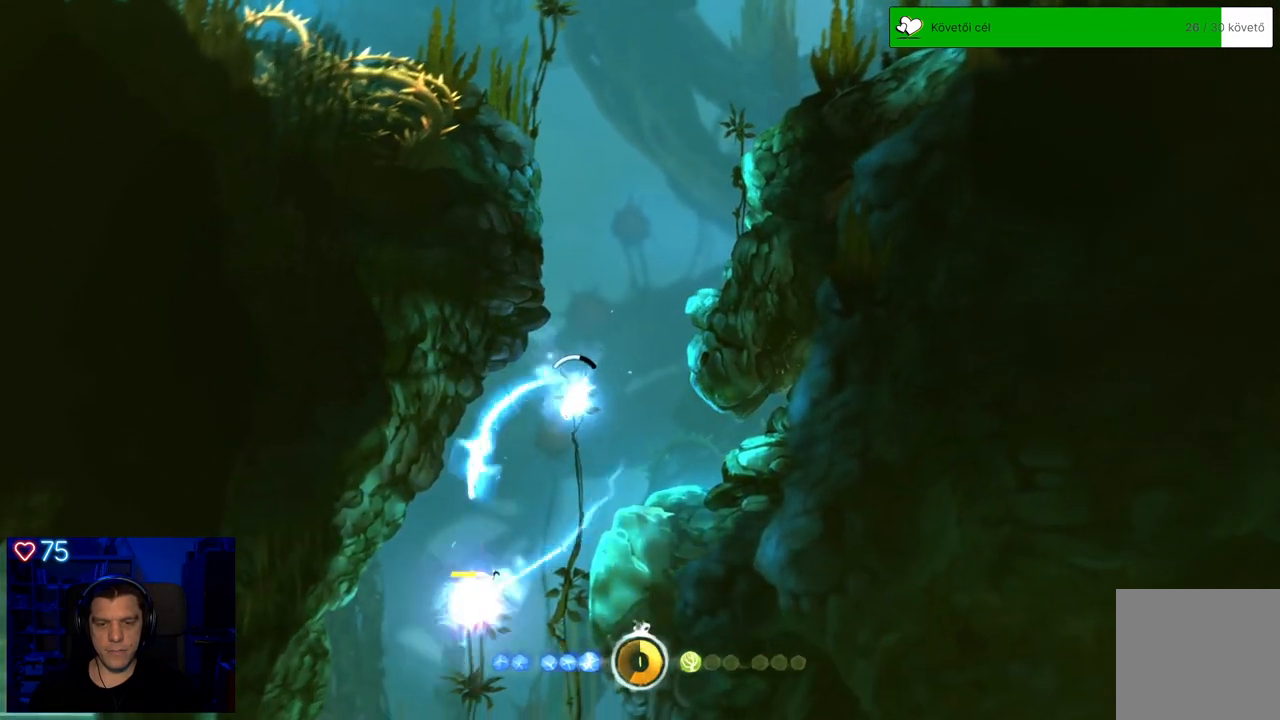
{"buttons": [], "left_stick": "down-left", "right_stick": "center", "events": [[50, "X", "up"], [117, "X", "down"], [217, "X", "up"], [333, "X", "down"], [350, "X", "up"]]}
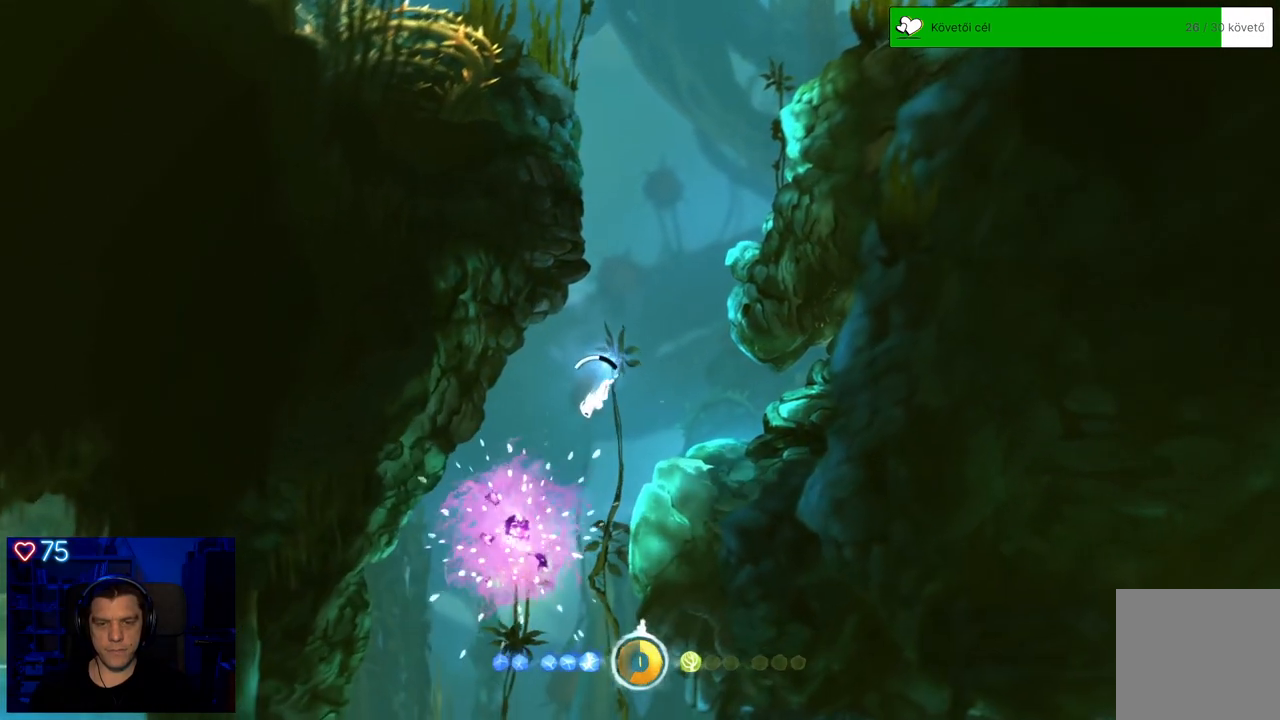
{"buttons": ["A"], "left_stick": "down-left", "right_stick": "center", "events": [[217, "A", "down"]]}
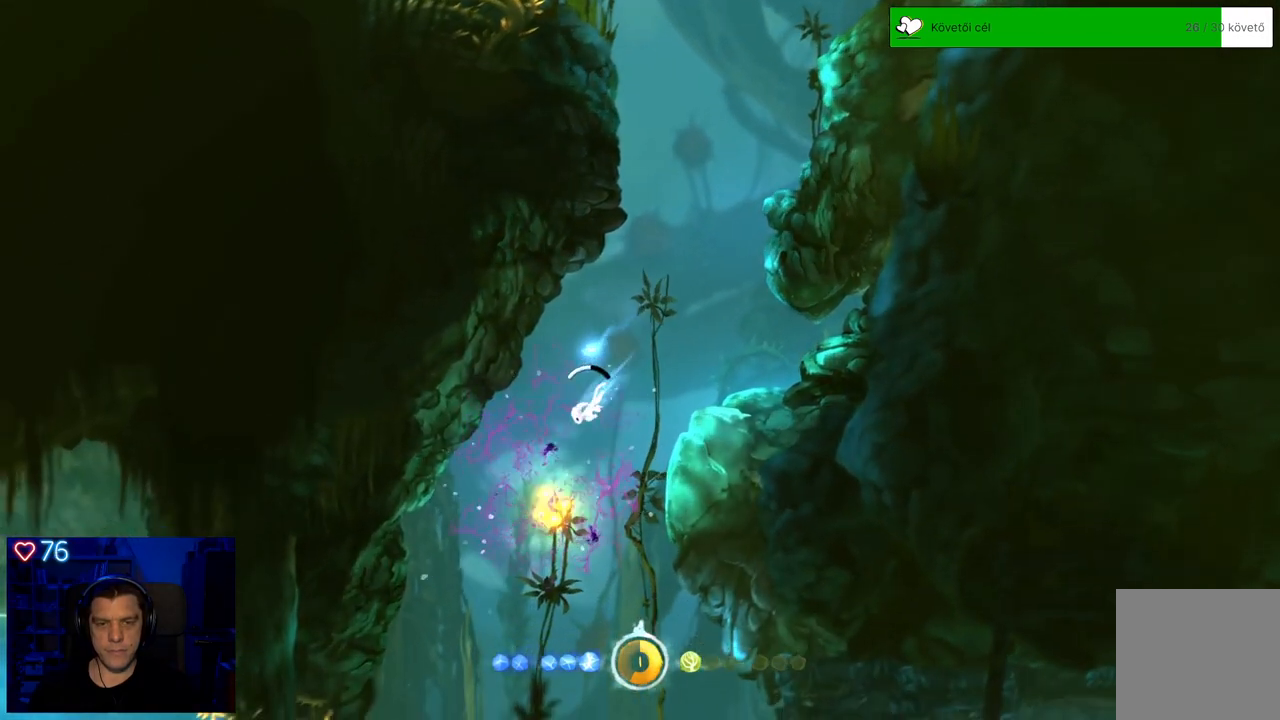
{"buttons": ["A"], "left_stick": "down-left", "right_stick": "center", "events": []}
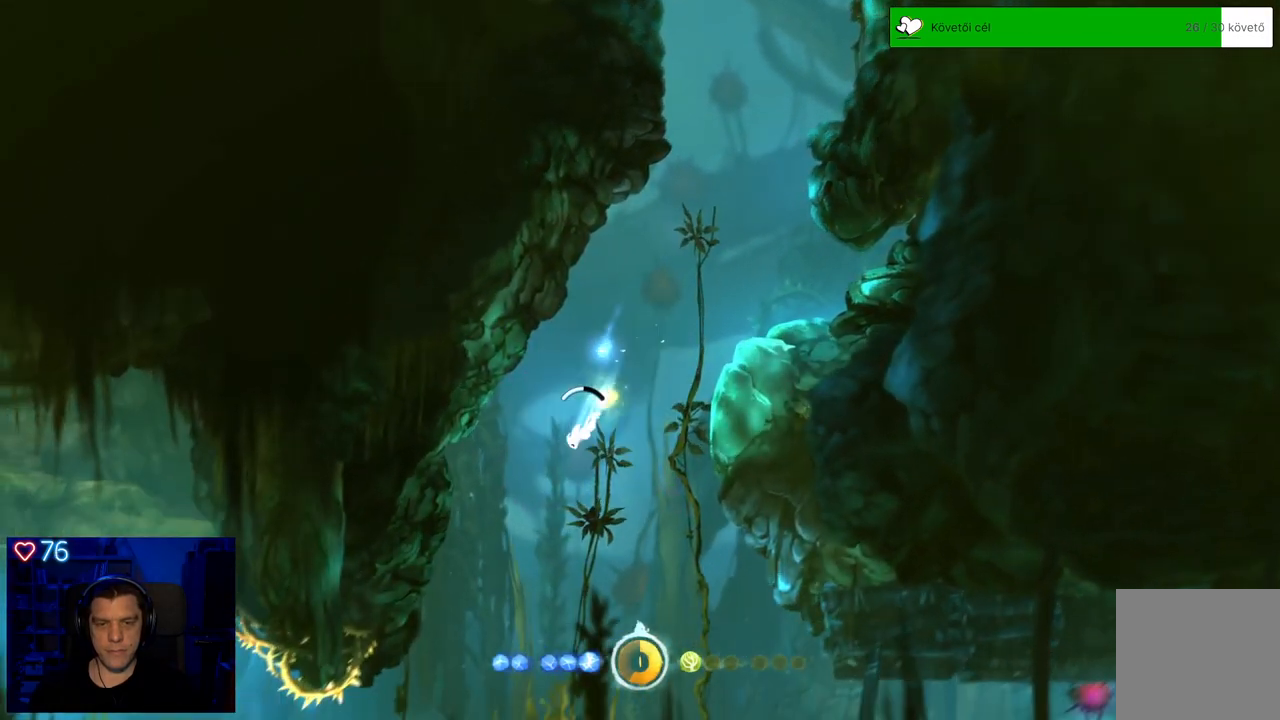
{"buttons": ["A"], "left_stick": "down-left", "right_stick": "center", "events": []}
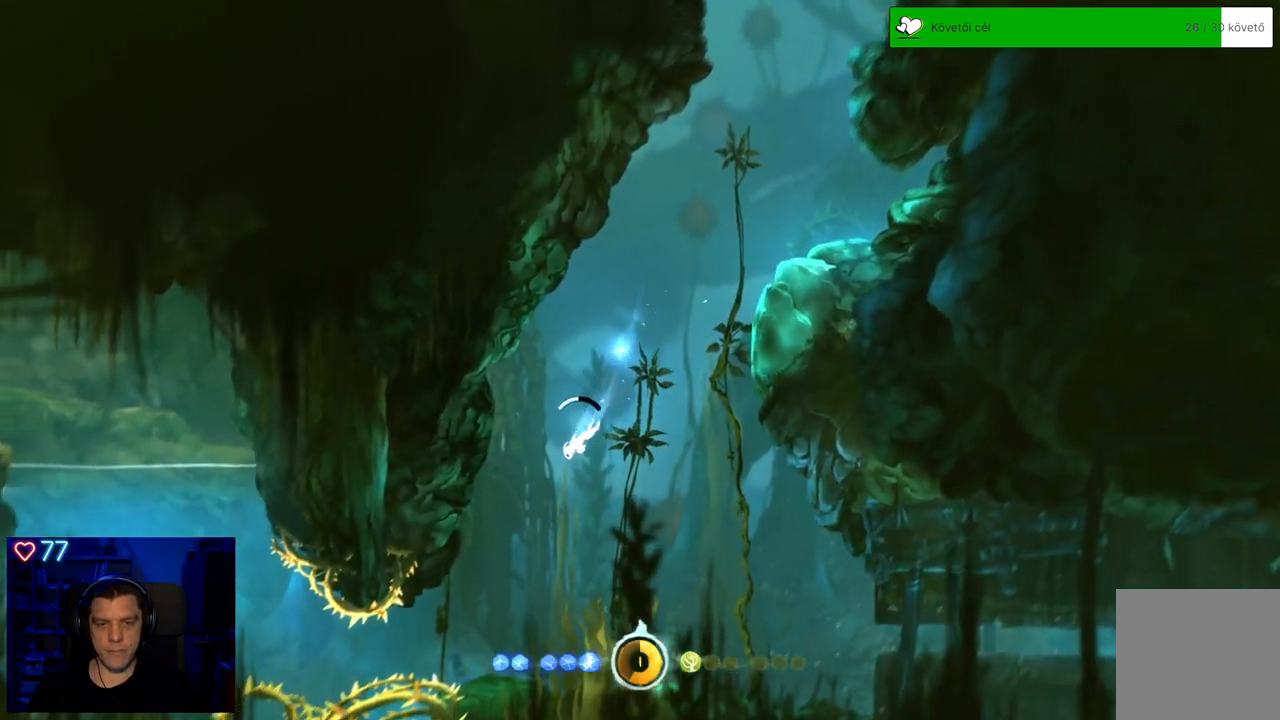
{"buttons": ["A"], "left_stick": "down-left", "right_stick": "center", "events": []}
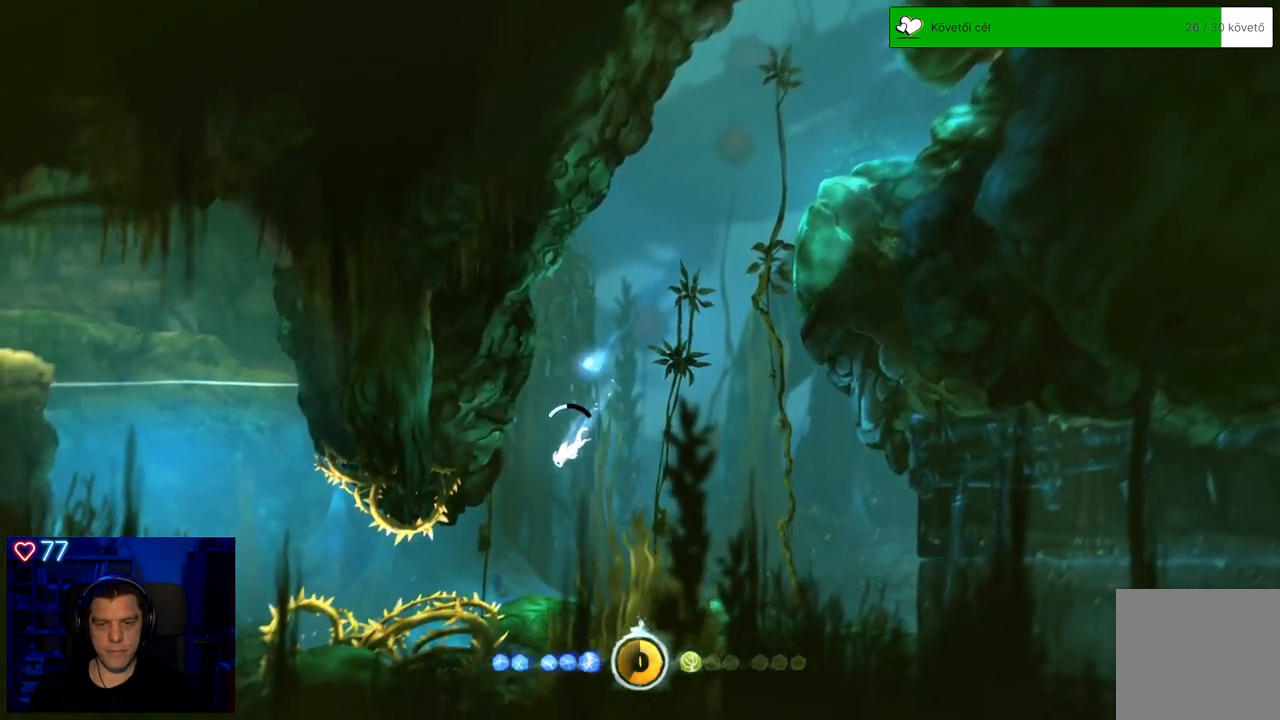
{"buttons": [], "left_stick": "down-left", "right_stick": "center", "events": [[183, "A", "up"]]}
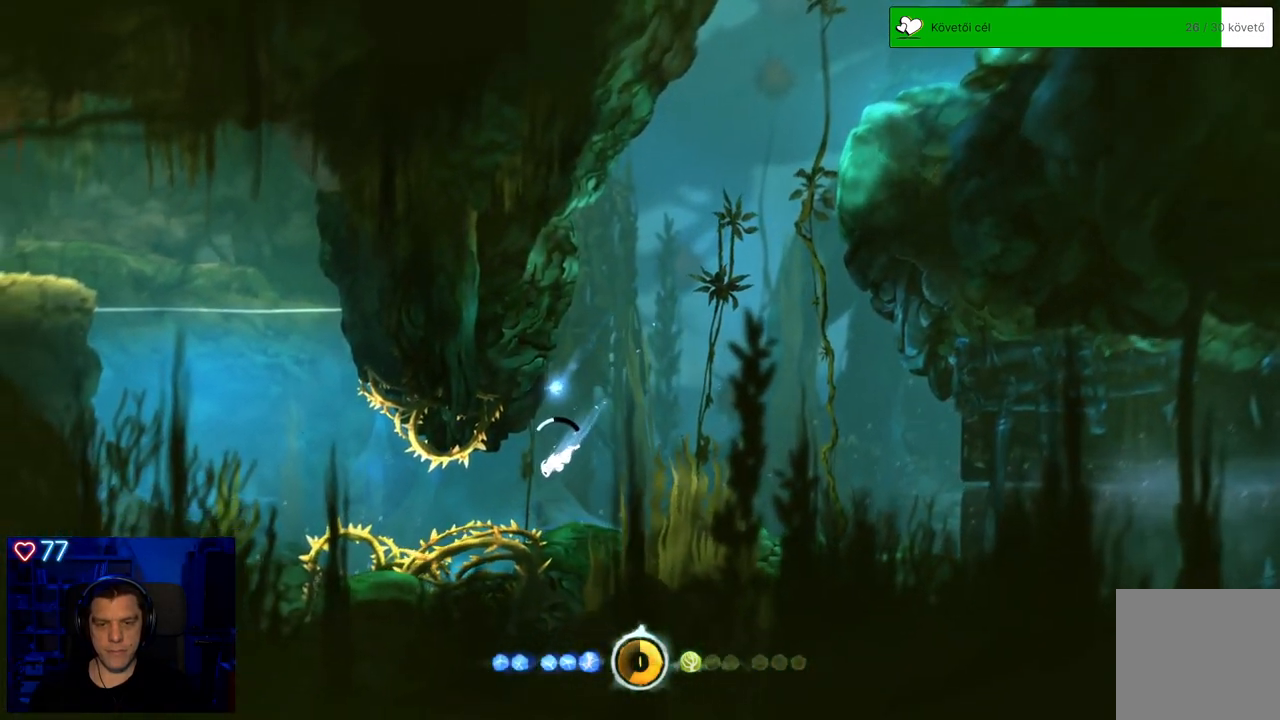
{"buttons": [], "left_stick": "left", "right_stick": "center", "events": [[133, "left_stick", "left"]]}
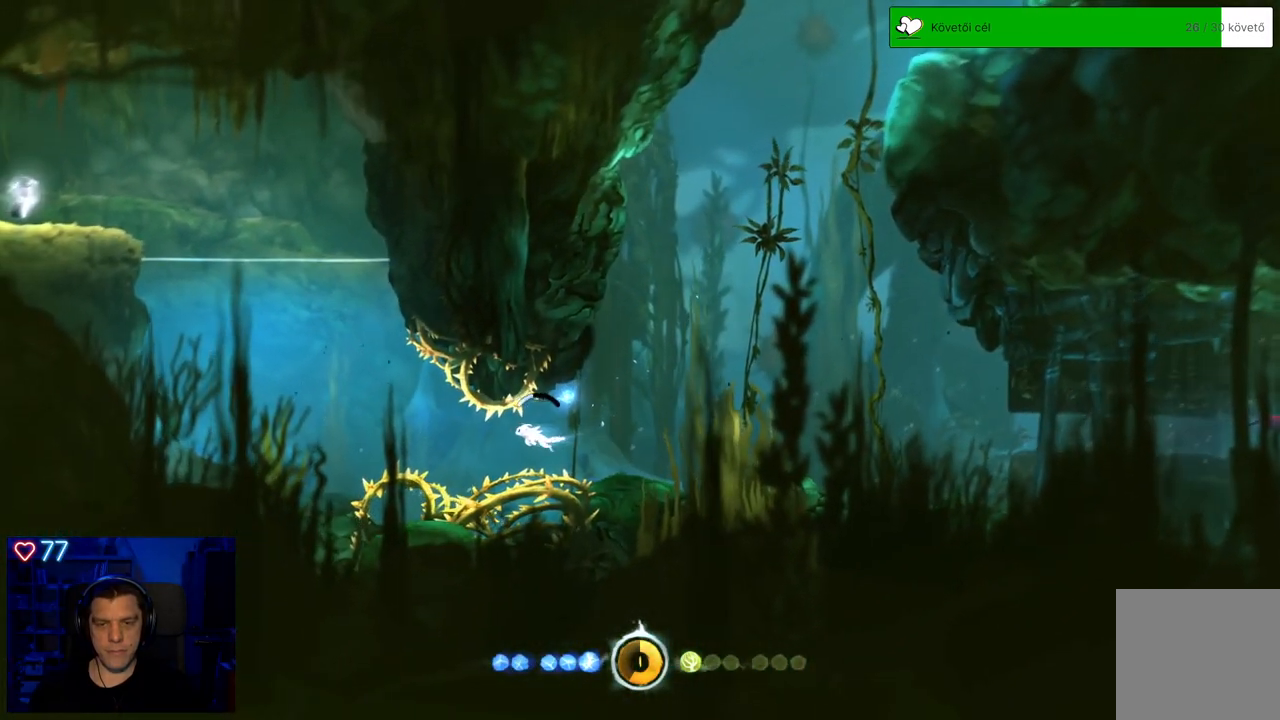
{"buttons": [], "left_stick": "left", "right_stick": "center", "events": []}
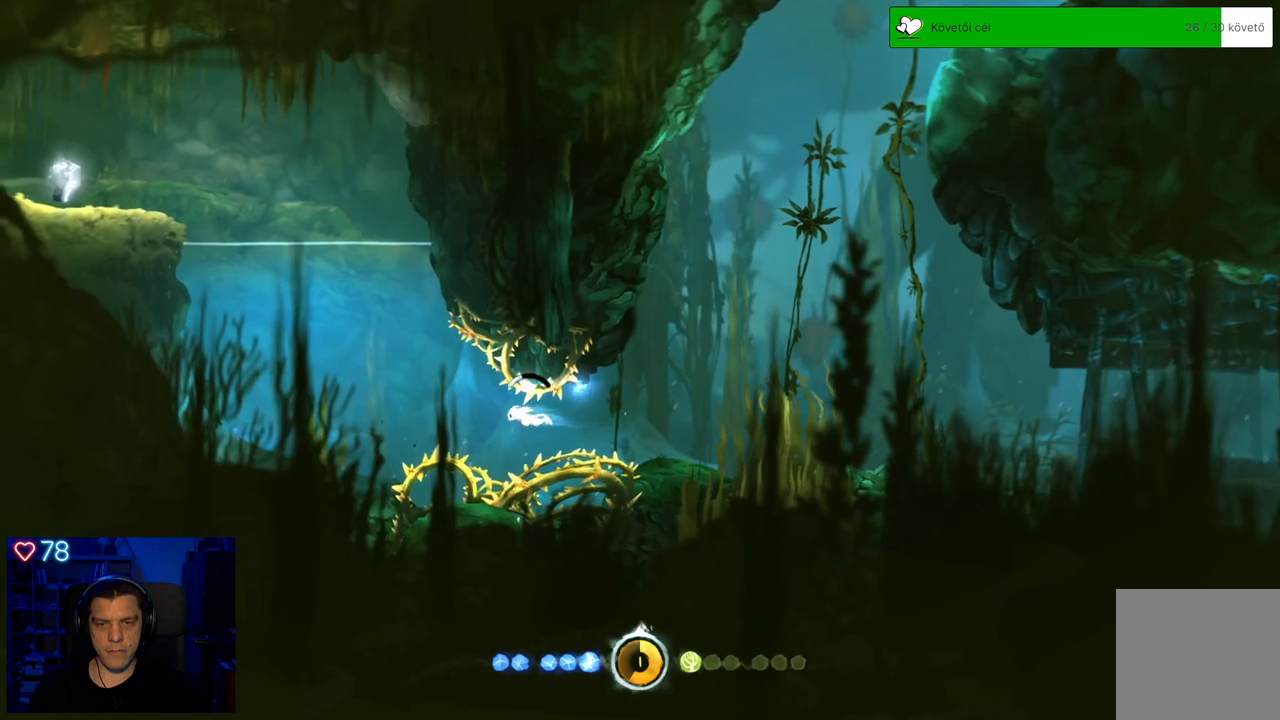
{"buttons": [], "left_stick": "left", "right_stick": "center", "events": []}
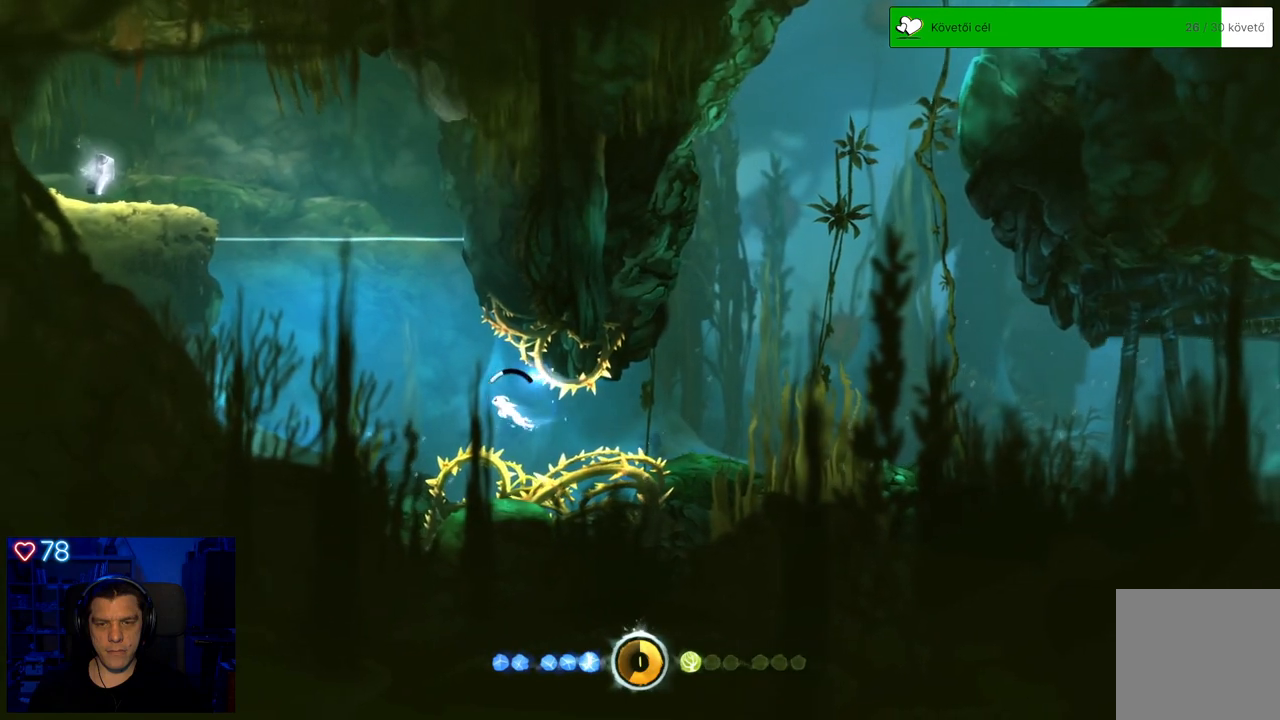
{"buttons": ["A"], "left_stick": "up-left", "right_stick": "center", "events": [[50, "left_stick", "up-left"], [333, "A", "down"]]}
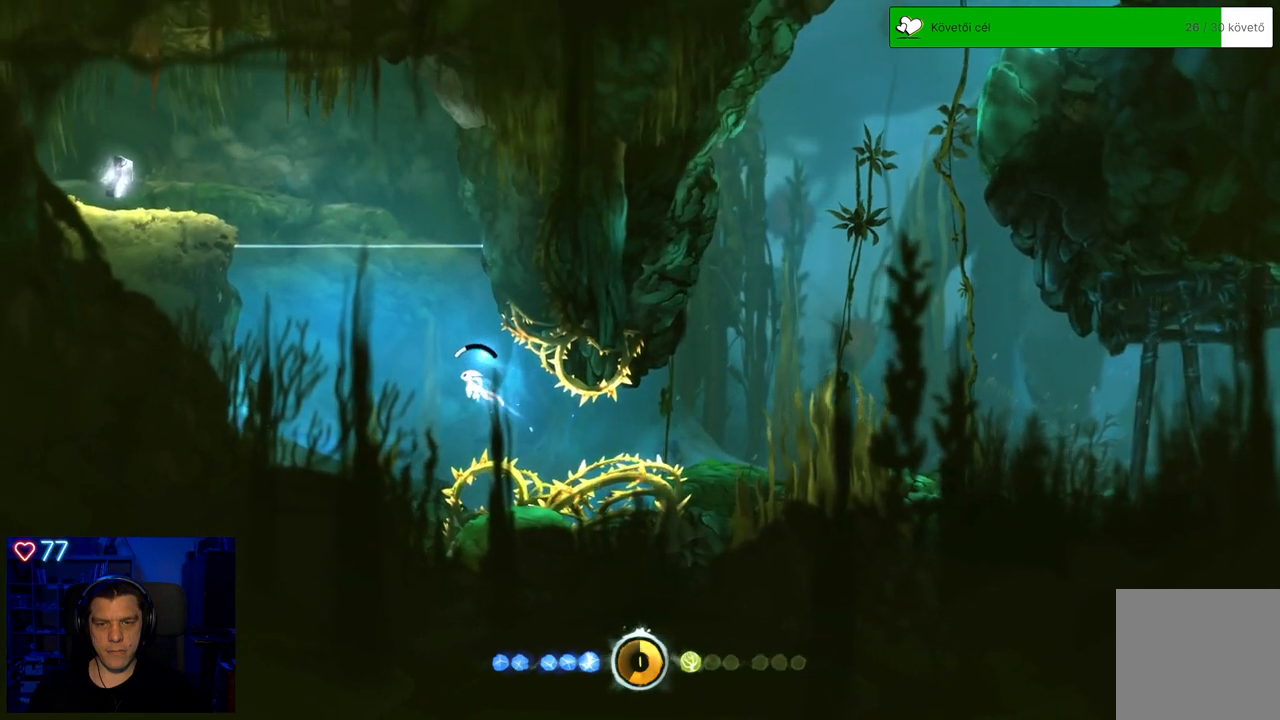
{"buttons": ["A"], "left_stick": "up-left", "right_stick": "center", "events": []}
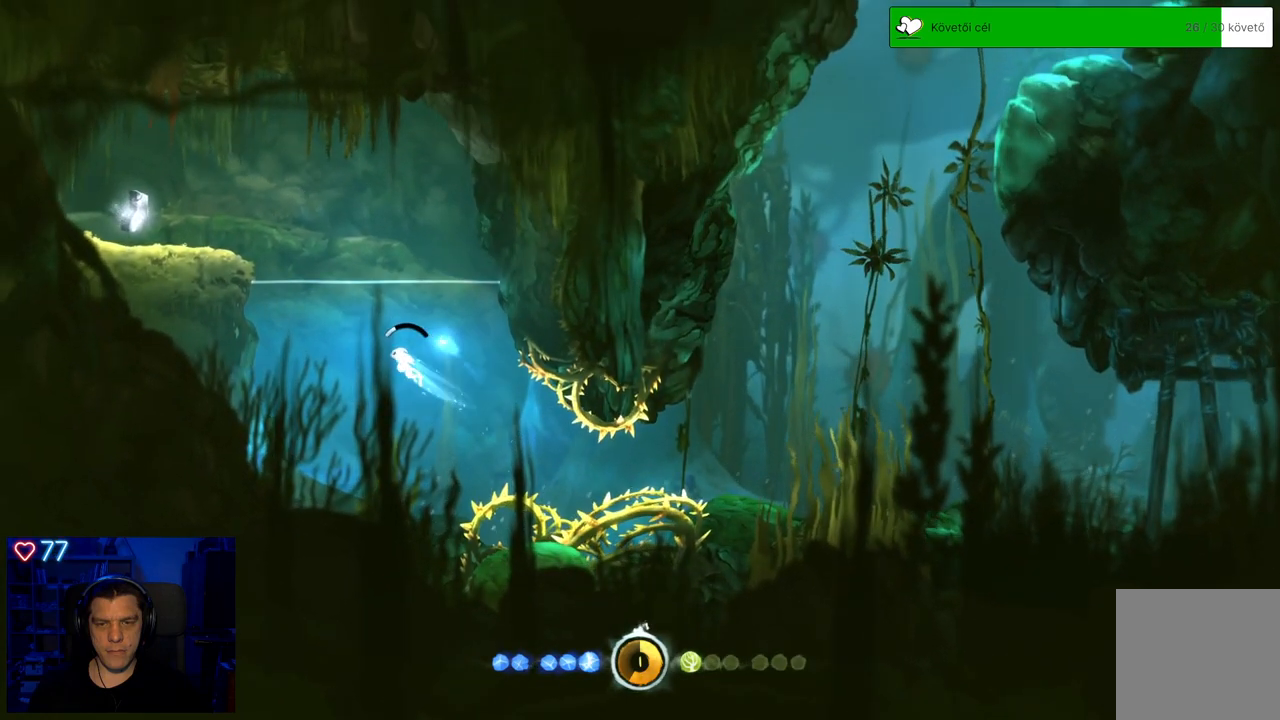
{"buttons": ["A"], "left_stick": "up-left", "right_stick": "center", "events": []}
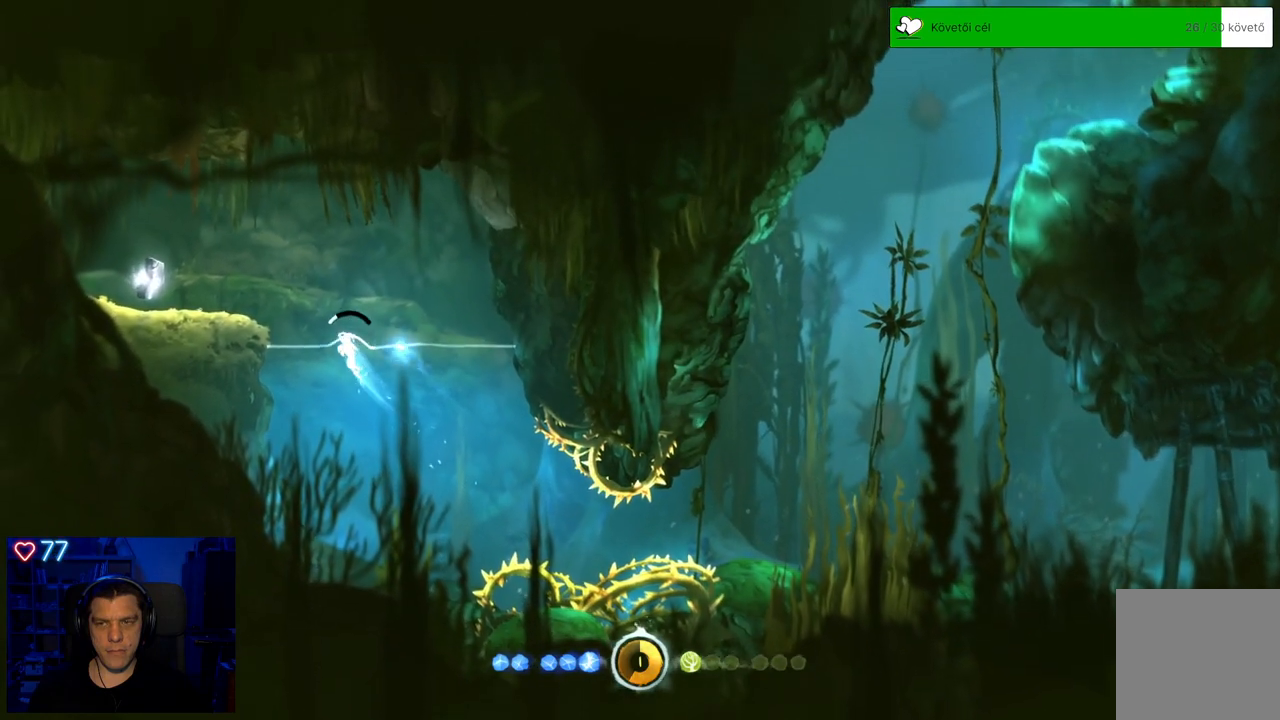
{"buttons": ["A"], "left_stick": "up-left", "right_stick": "center", "events": [[17, "A", "up"], [150, "A", "down"]]}
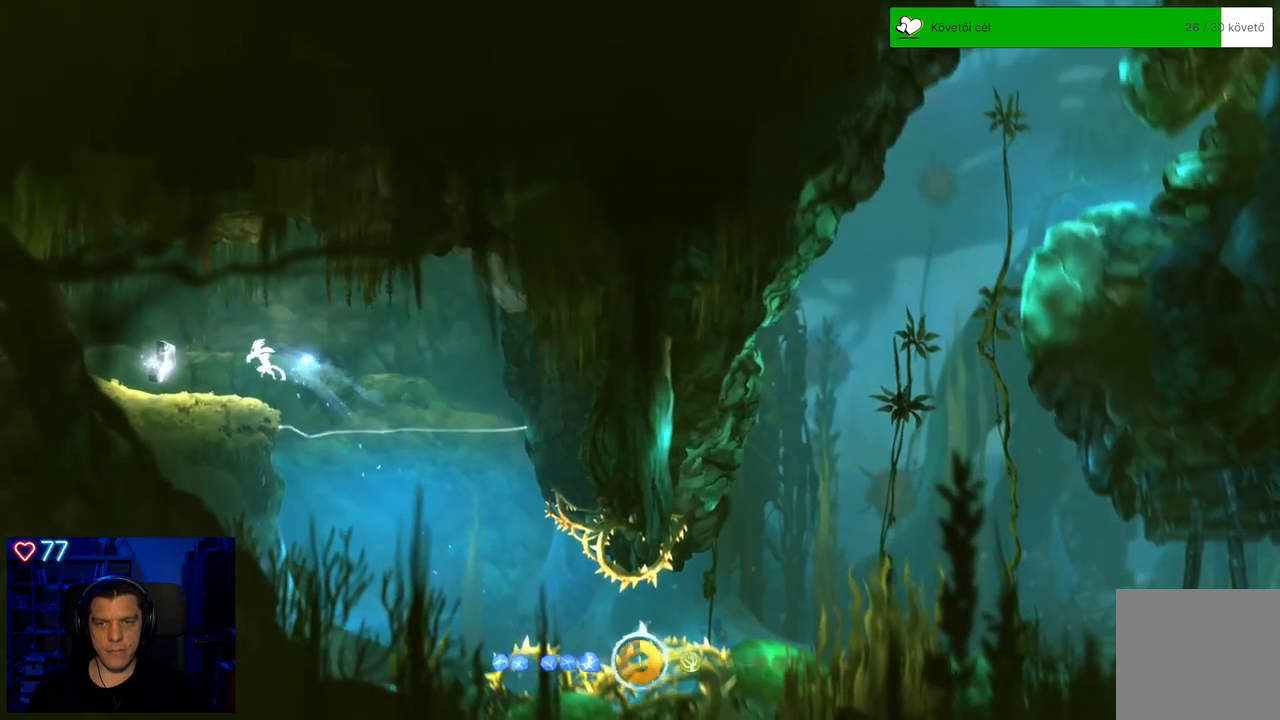
{"buttons": [], "left_stick": "up", "right_stick": "center", "events": [[333, "A", "up"], [467, "left_stick", "up"]]}
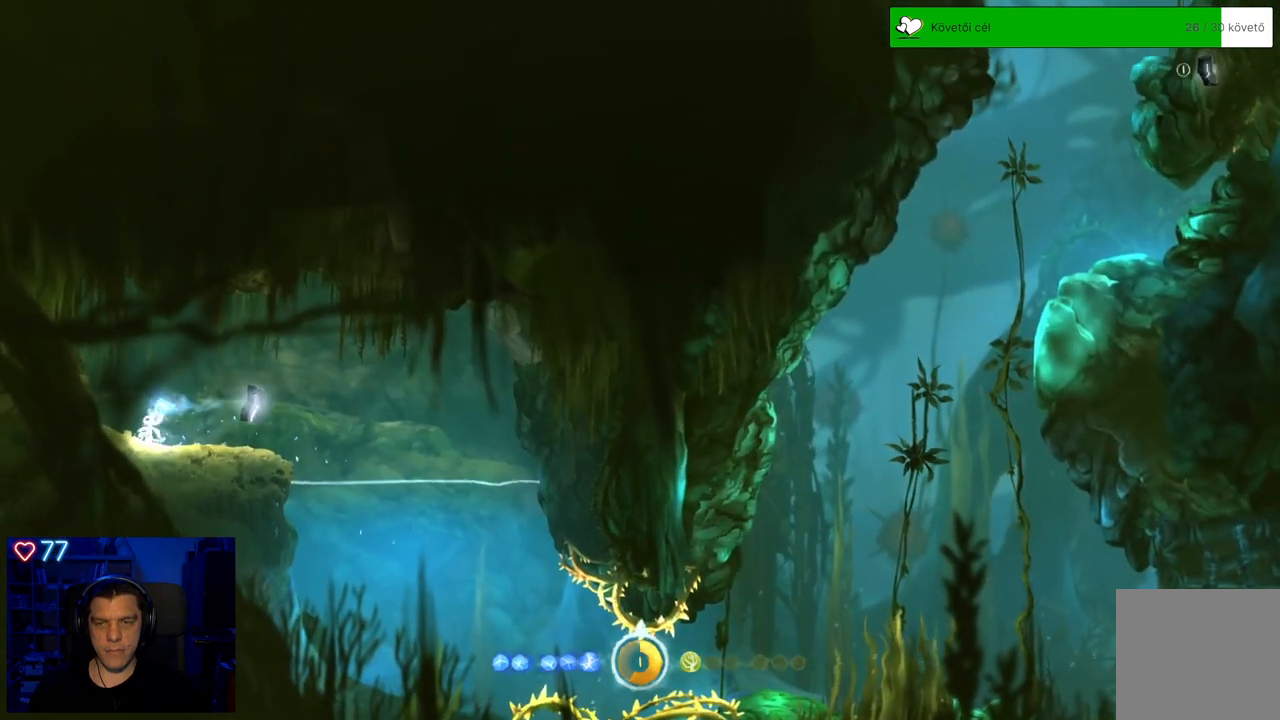
{"buttons": [], "left_stick": "center", "right_stick": "center", "events": [[117, "left_stick", "center"]]}
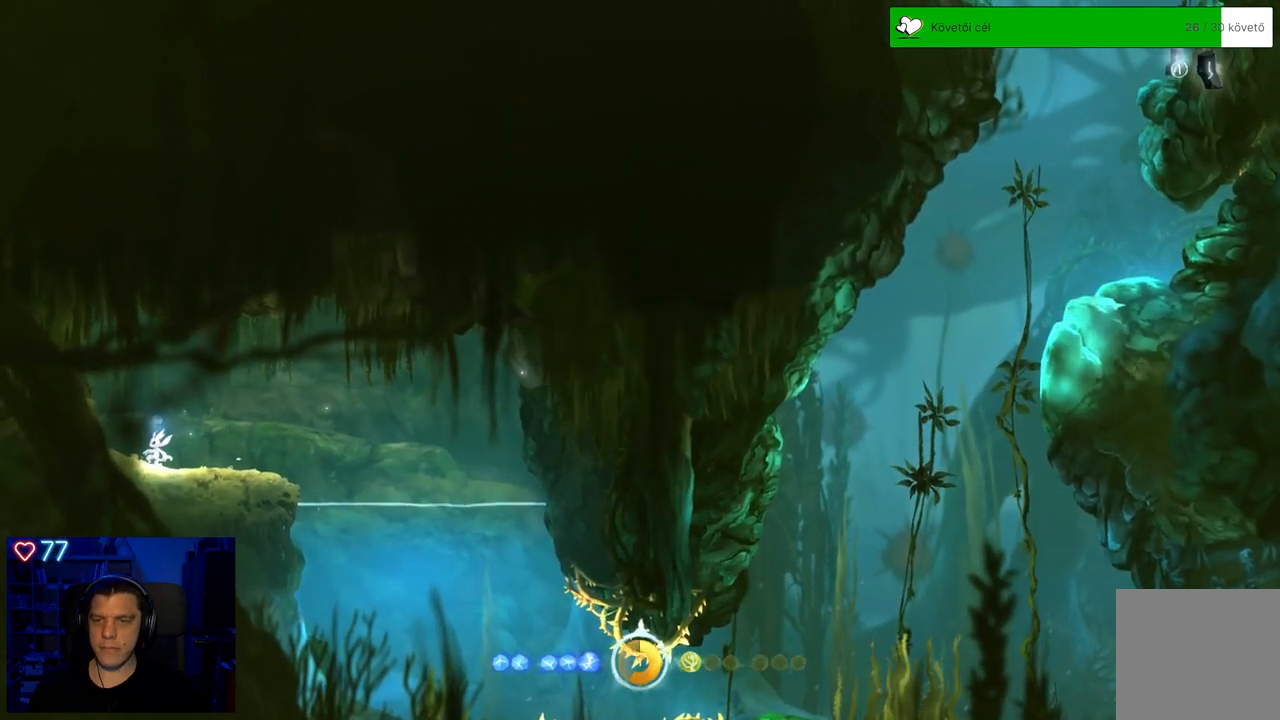
{"buttons": [], "left_stick": "center", "right_stick": "center", "events": []}
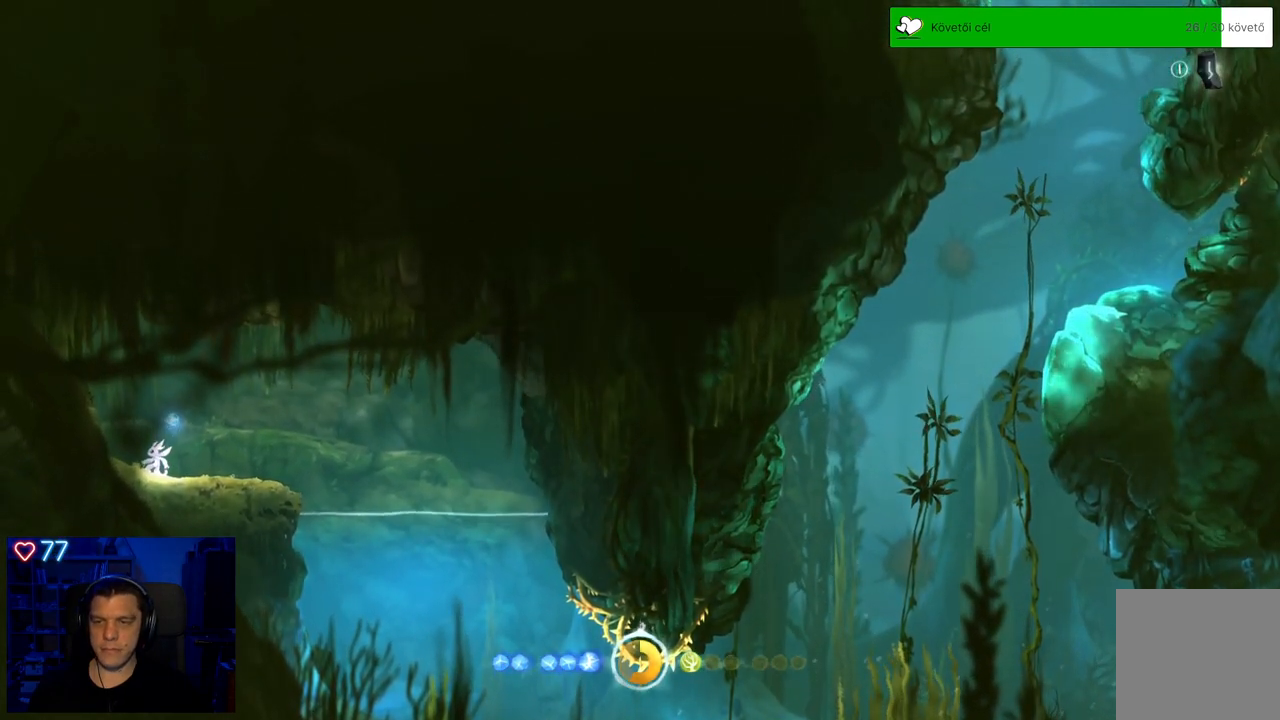
{"buttons": [], "left_stick": "right", "right_stick": "center", "events": [[417, "left_stick", "right"]]}
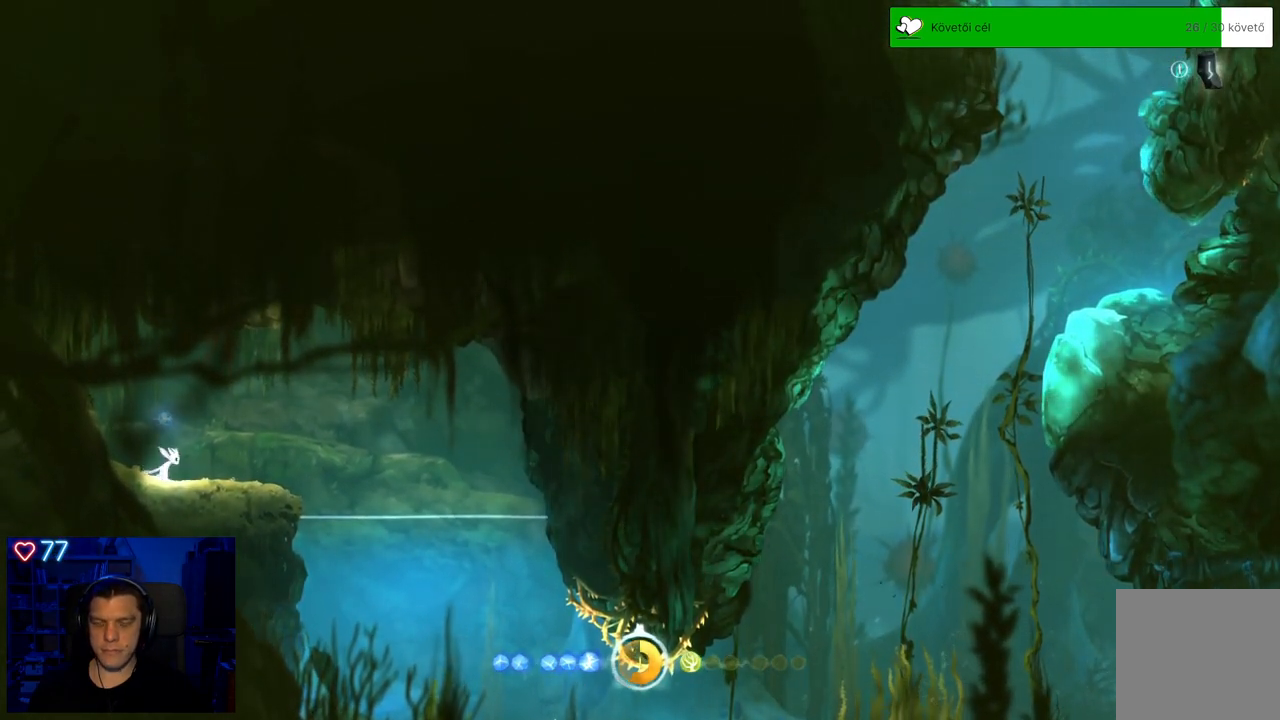
{"buttons": [], "left_stick": "right", "right_stick": "center", "events": []}
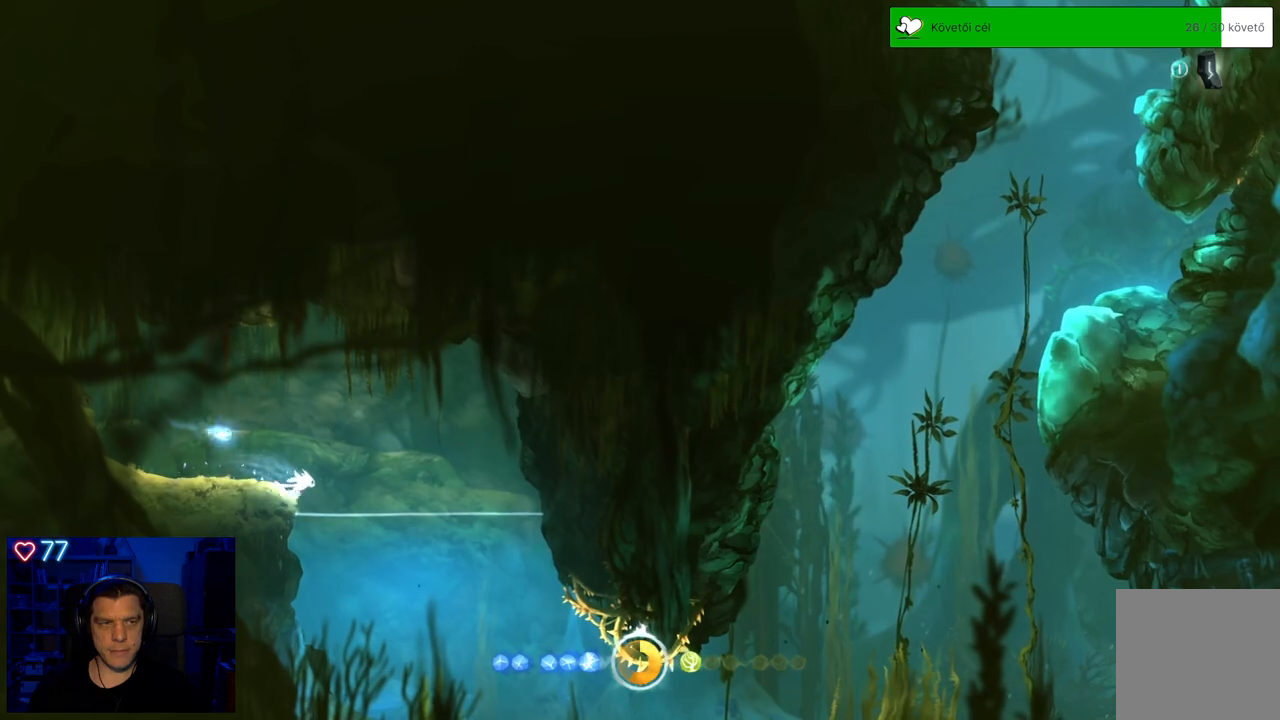
{"buttons": [], "left_stick": "down-right", "right_stick": "center", "events": [[267, "left_stick", "down-right"]]}
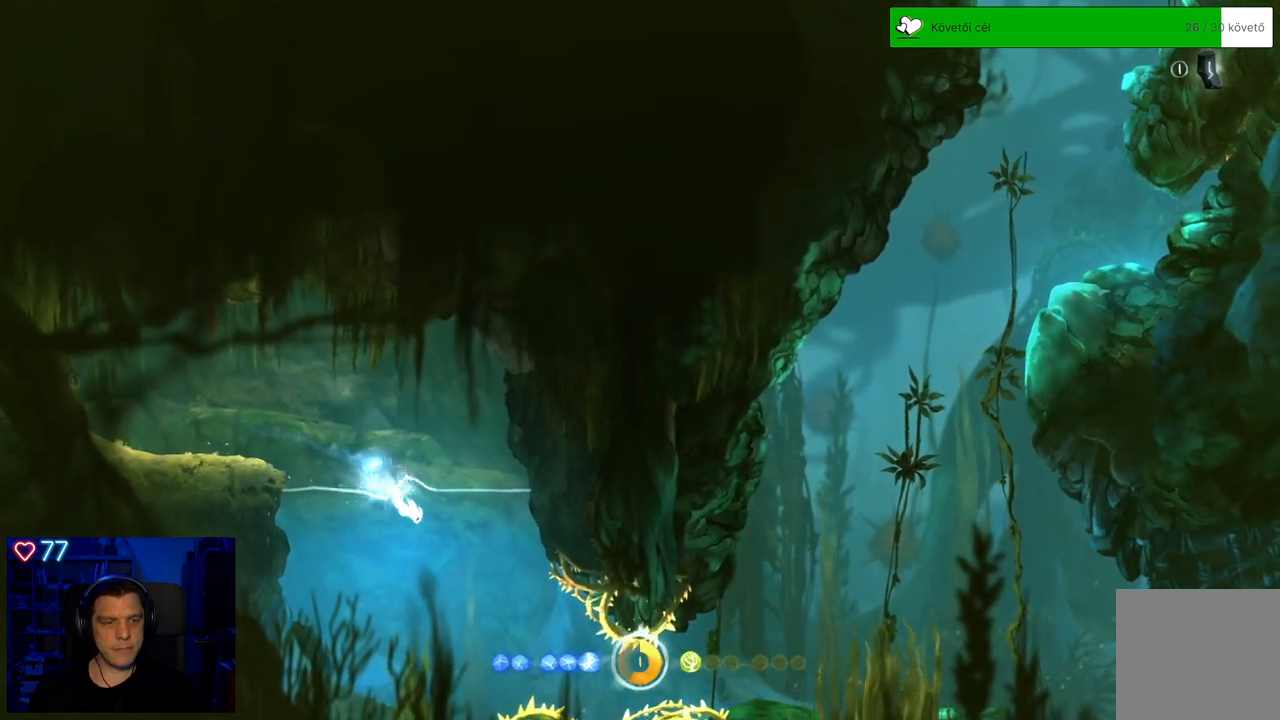
{"buttons": [], "left_stick": "down-right", "right_stick": "center", "events": []}
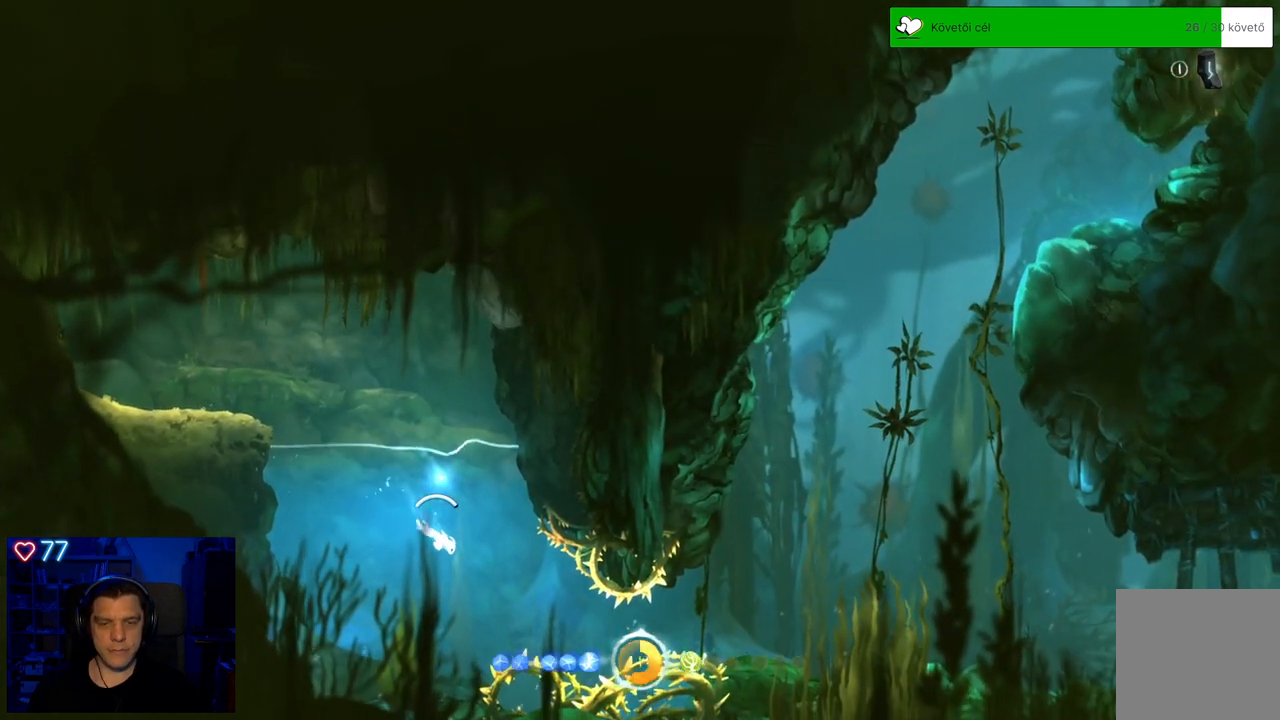
{"buttons": [], "left_stick": "down-right", "right_stick": "center", "events": []}
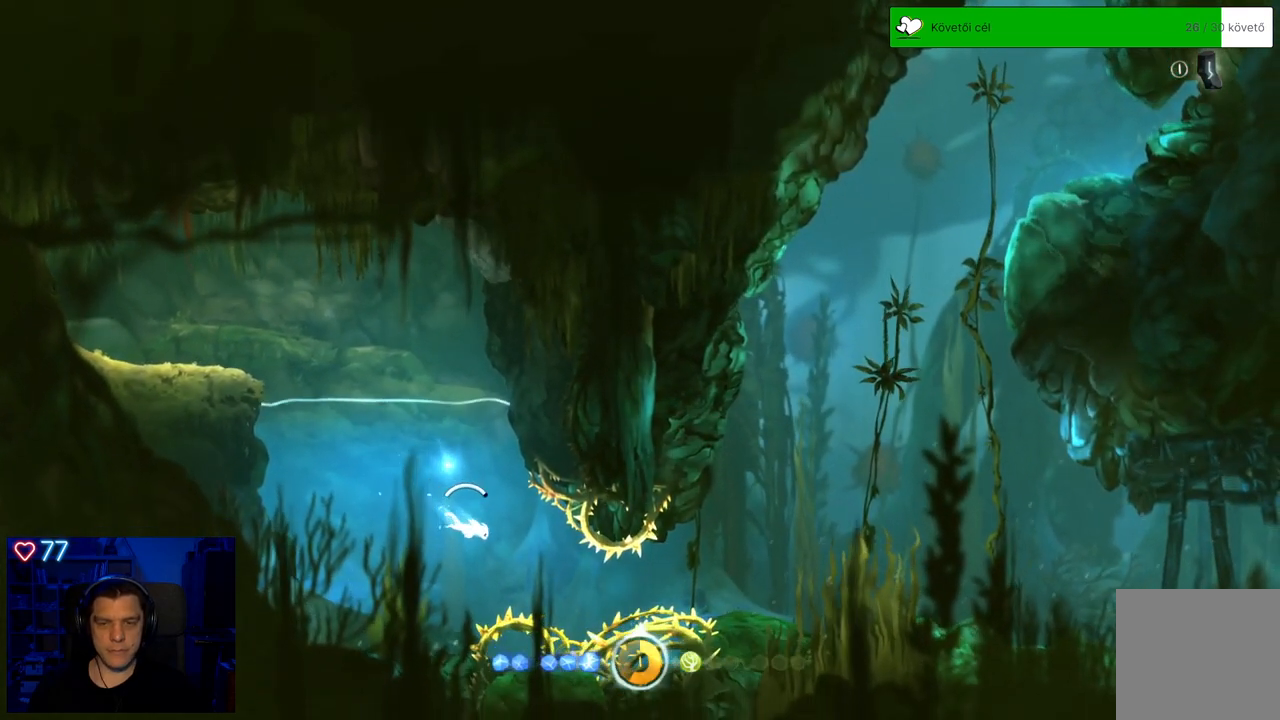
{"buttons": [], "left_stick": "down-right", "right_stick": "center", "events": []}
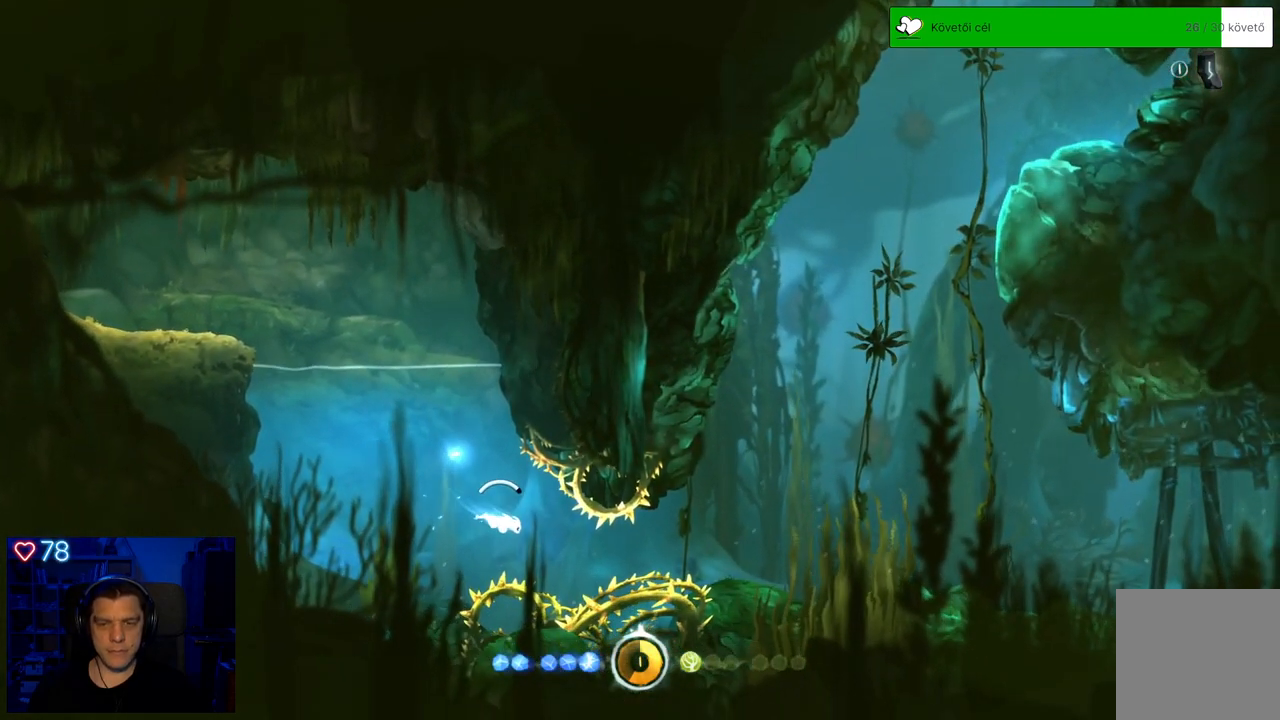
{"buttons": [], "left_stick": "down-right", "right_stick": "center", "events": []}
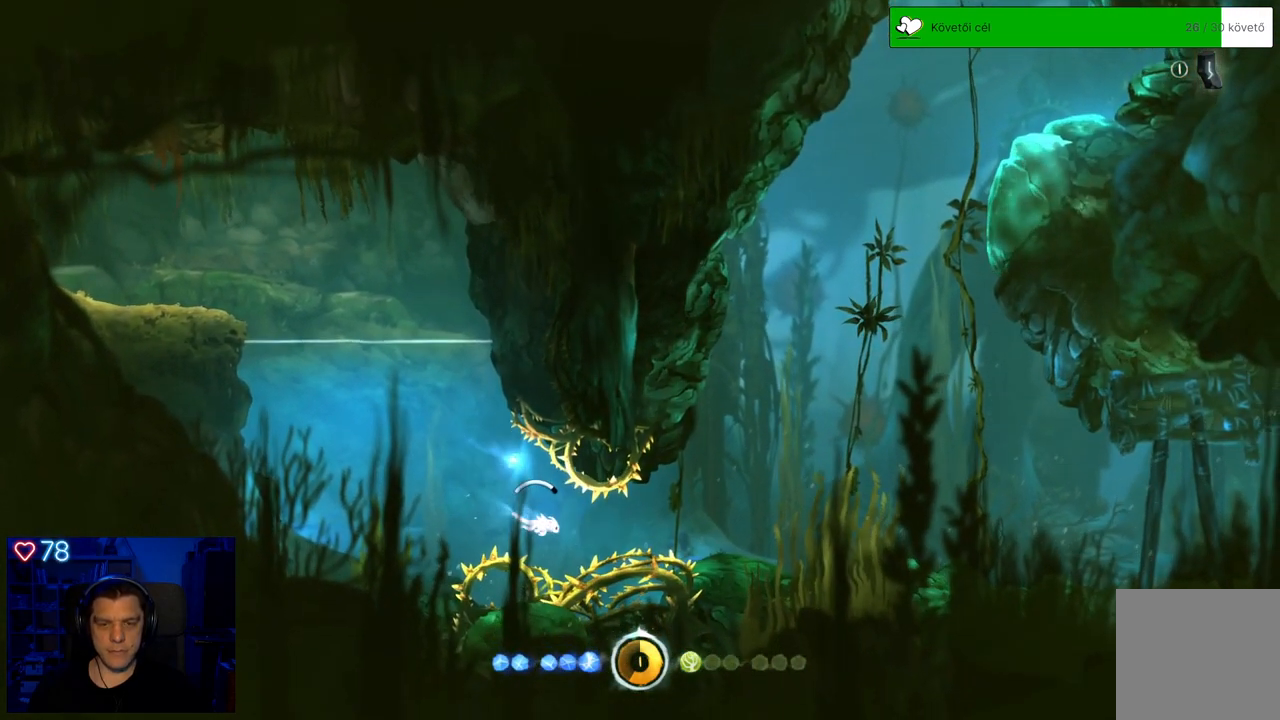
{"buttons": [], "left_stick": "right", "right_stick": "center", "events": [[17, "left_stick", "right"]]}
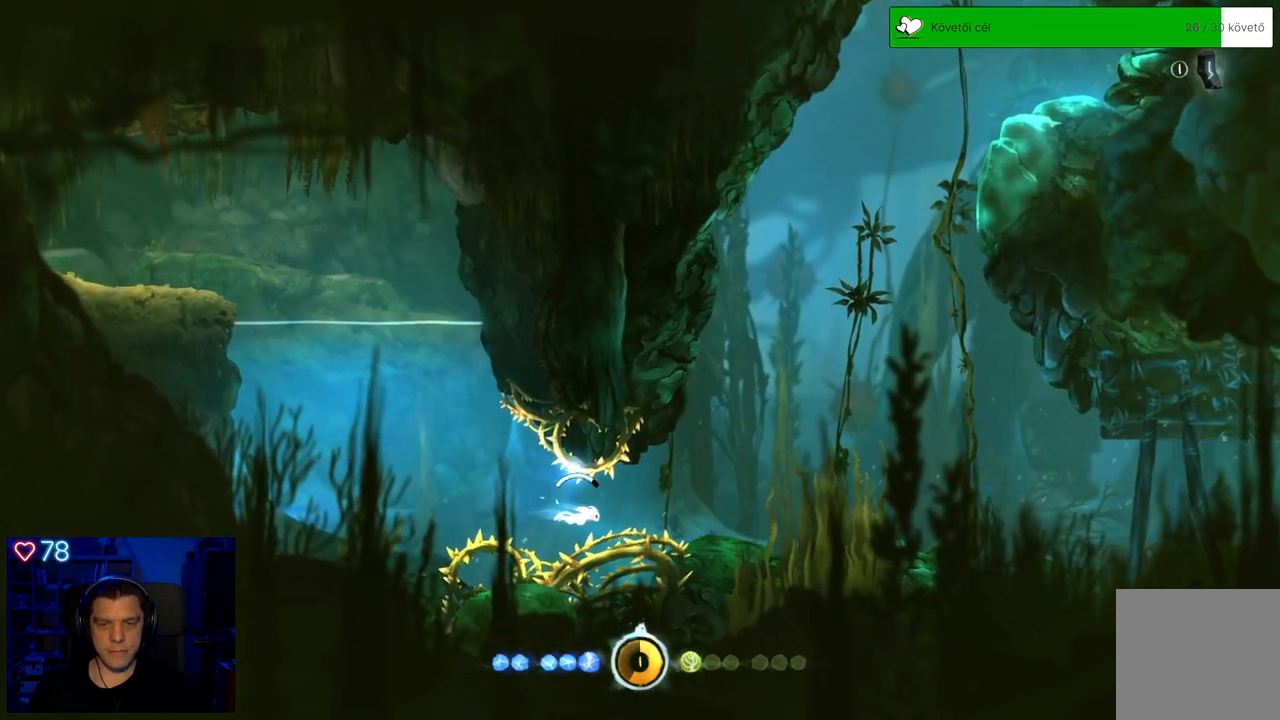
{"buttons": ["A"], "left_stick": "right", "right_stick": "center", "events": [[267, "A", "down"]]}
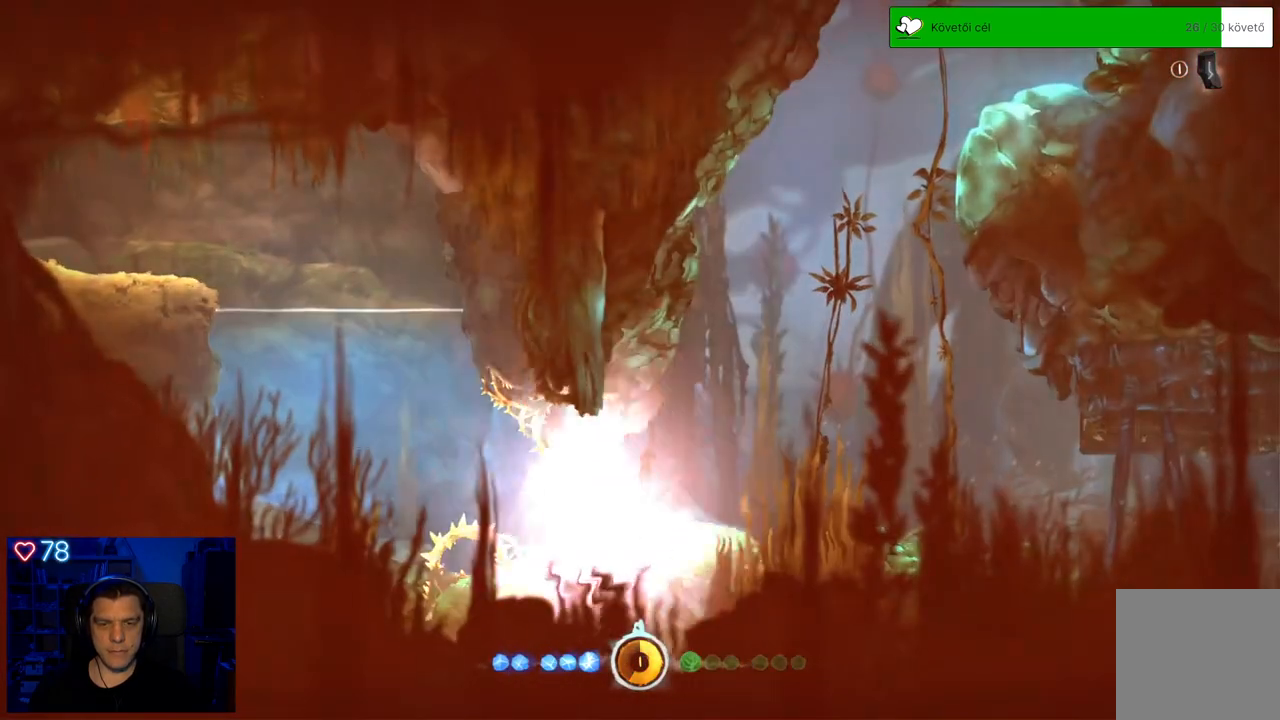
{"buttons": [], "left_stick": "up-right", "right_stick": "center", "events": [[250, "A", "up"], [400, "left_stick", "up-right"]]}
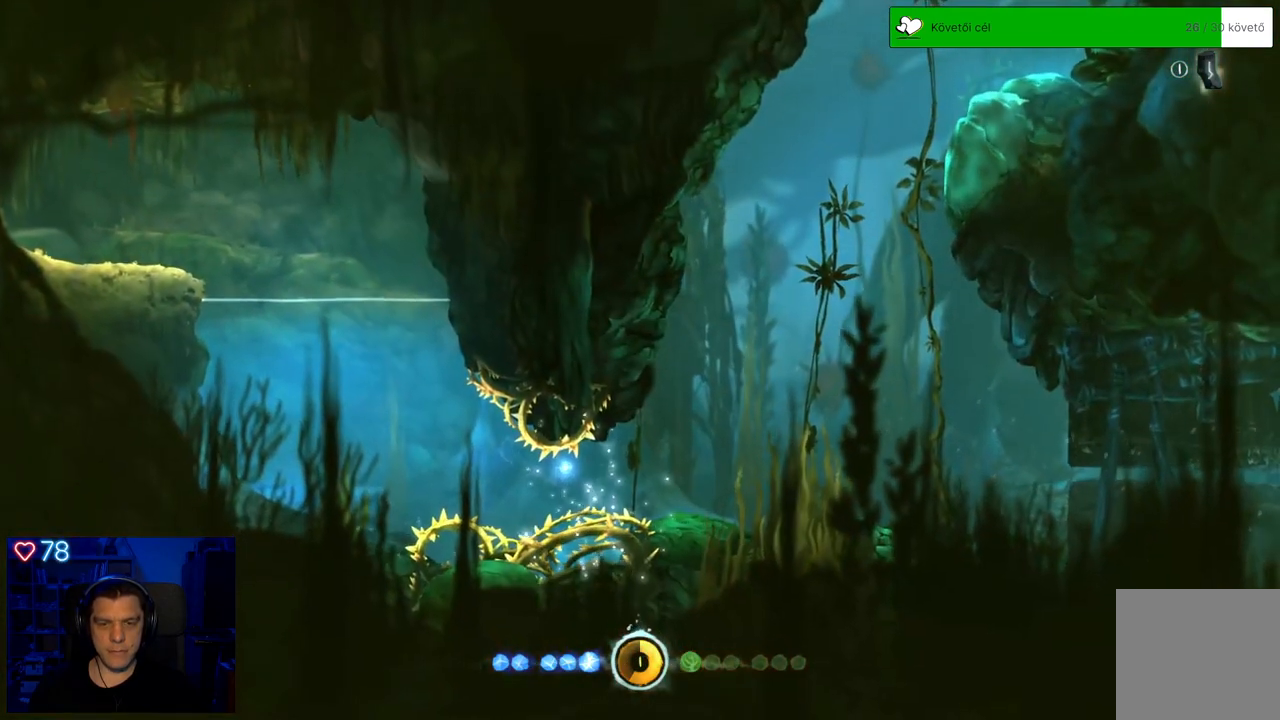
{"buttons": [], "left_stick": "center", "right_stick": "center", "events": [[50, "left_stick", "center"]]}
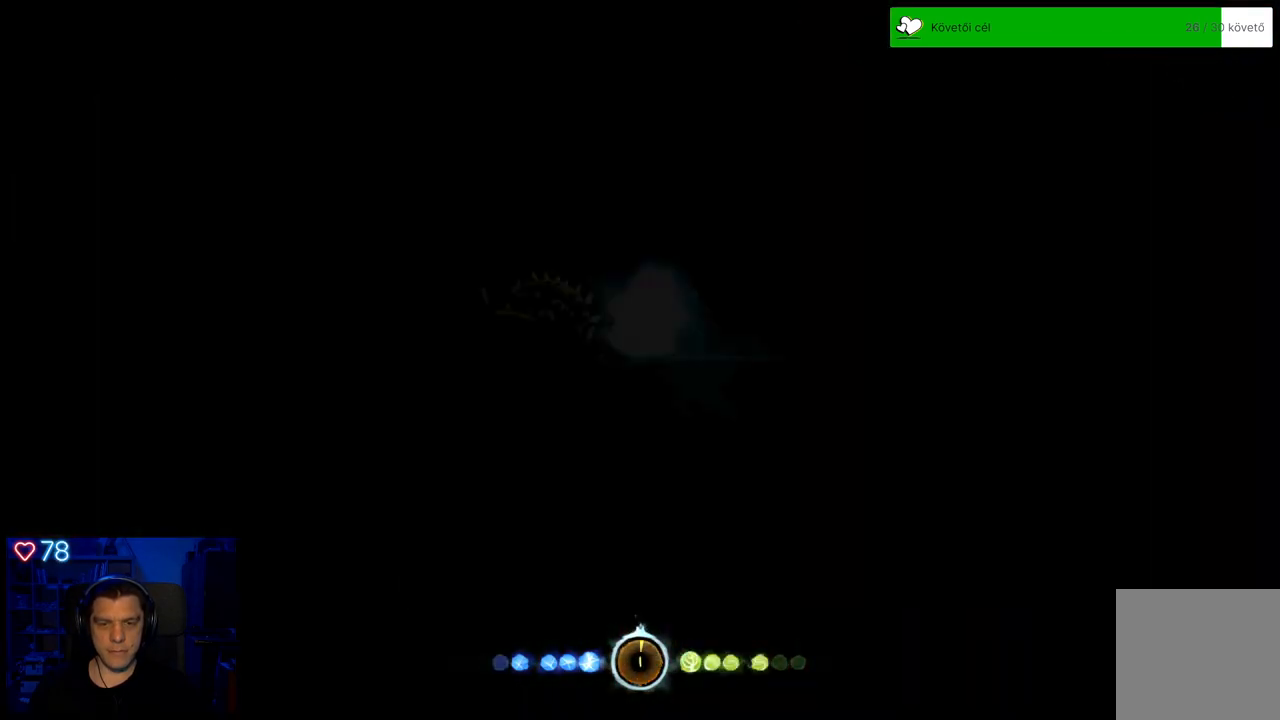
{"buttons": [], "left_stick": "center", "right_stick": "center", "events": []}